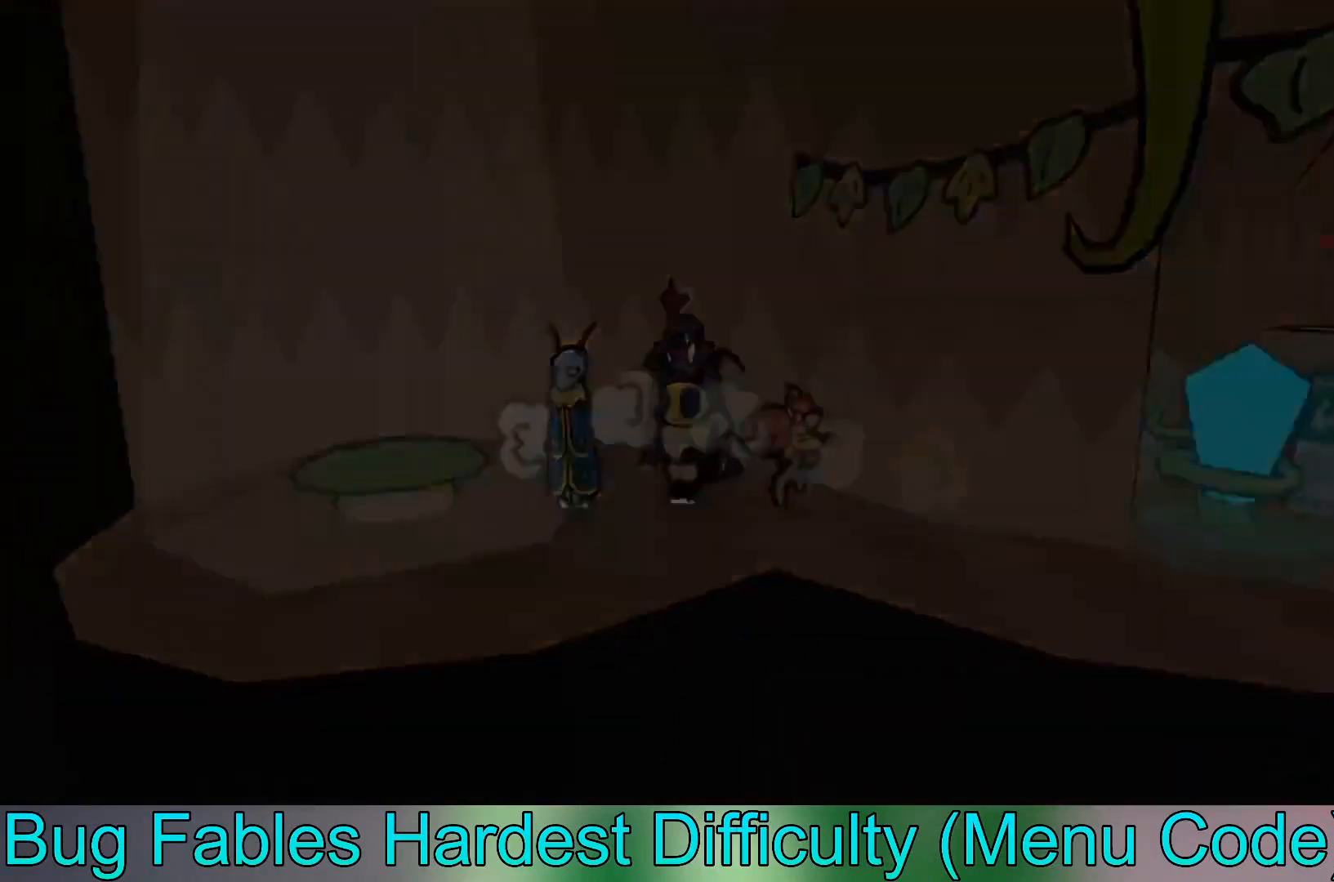
Gameplay with a controller (Xbox layout); each line is a JSON object with the inputs held at the frame after it. "events" lists button and stick changes between this image and that frame as [ms after this image, input, new state], when the widget could be followed in between. Not read: right_stick.
{"buttons": [], "left_stick": "down-right", "events": [[501, "left_stick", "down-right"]]}
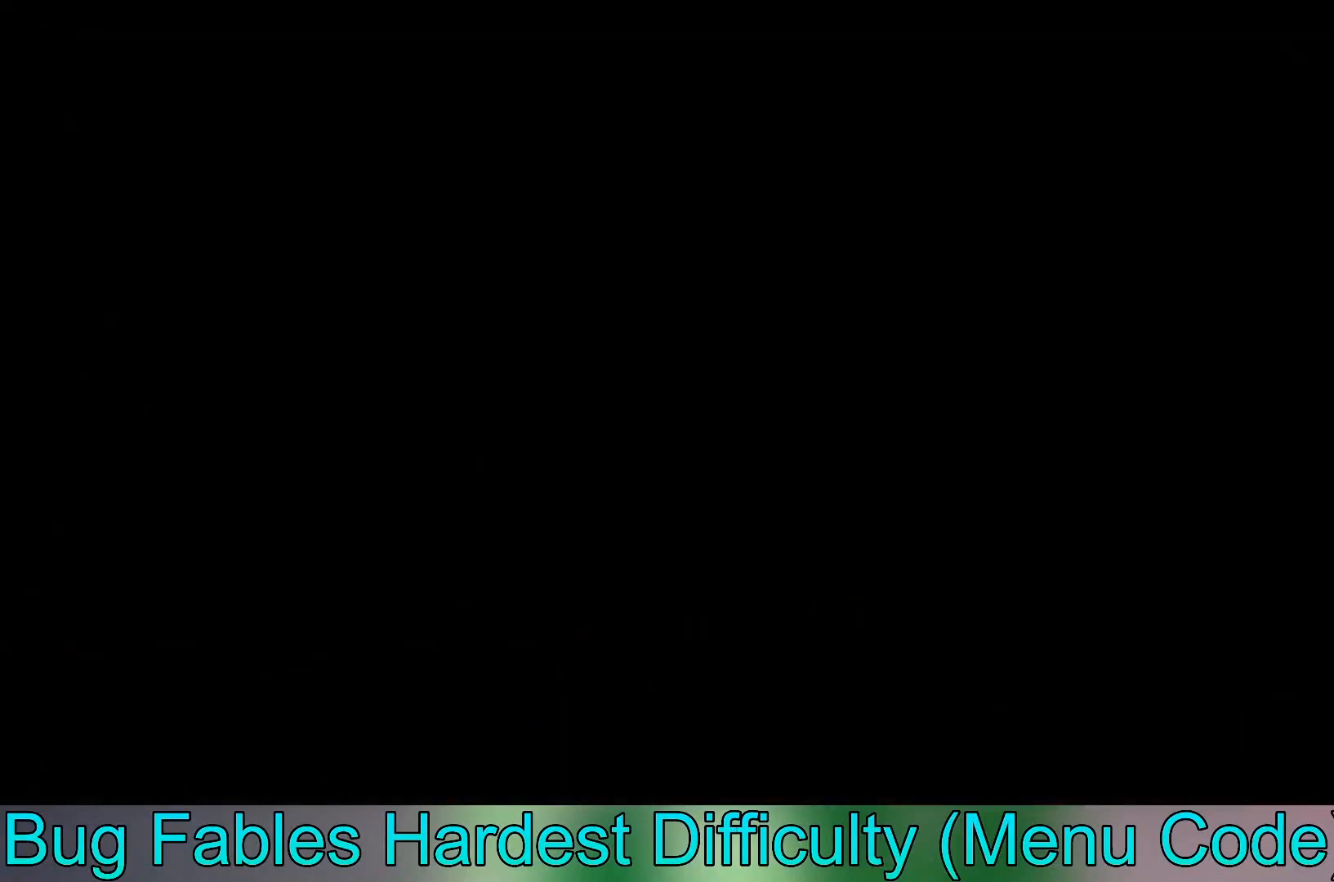
{"buttons": [], "left_stick": "down-right", "events": []}
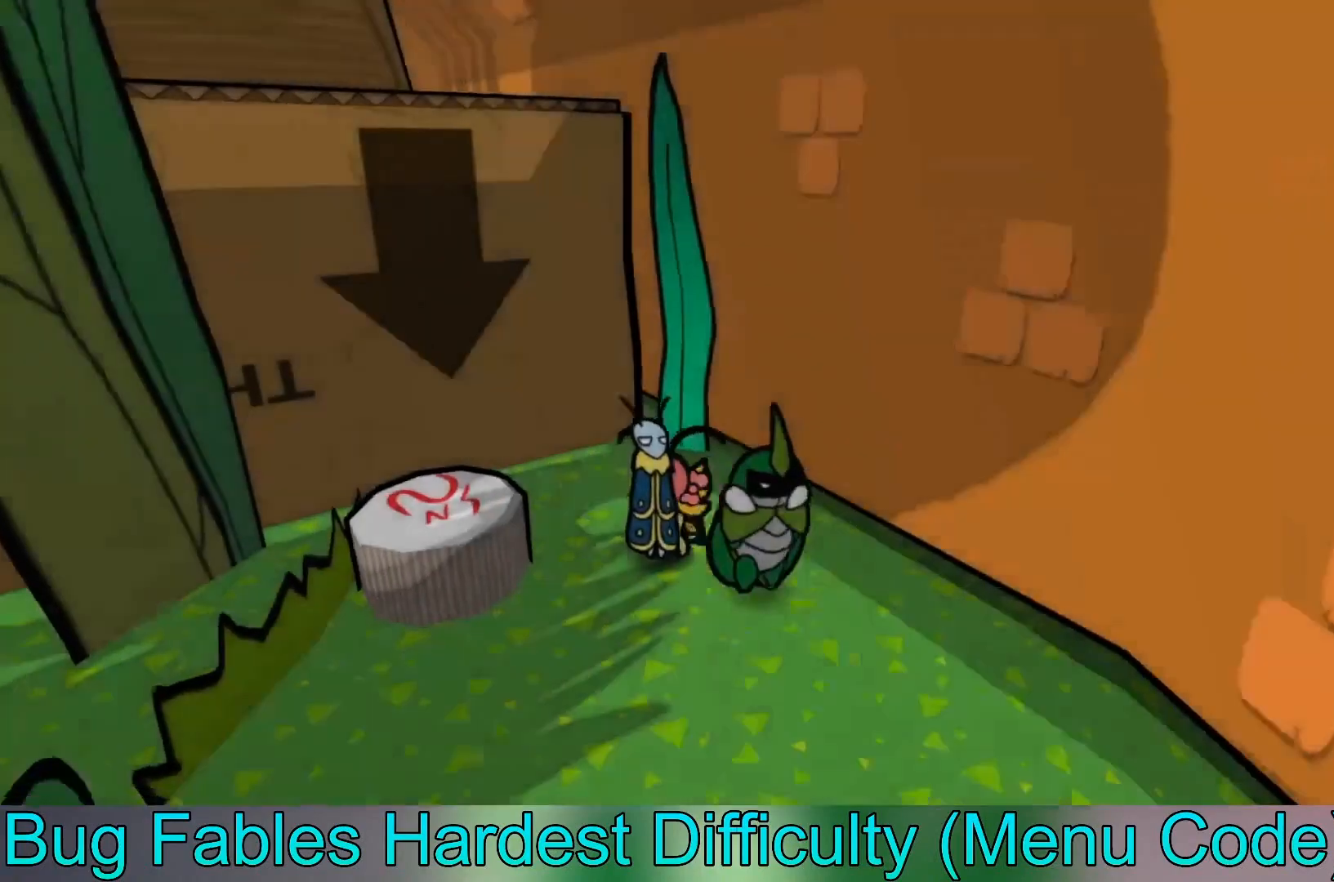
{"buttons": [], "left_stick": "down", "events": [[368, "left_stick", "down"]]}
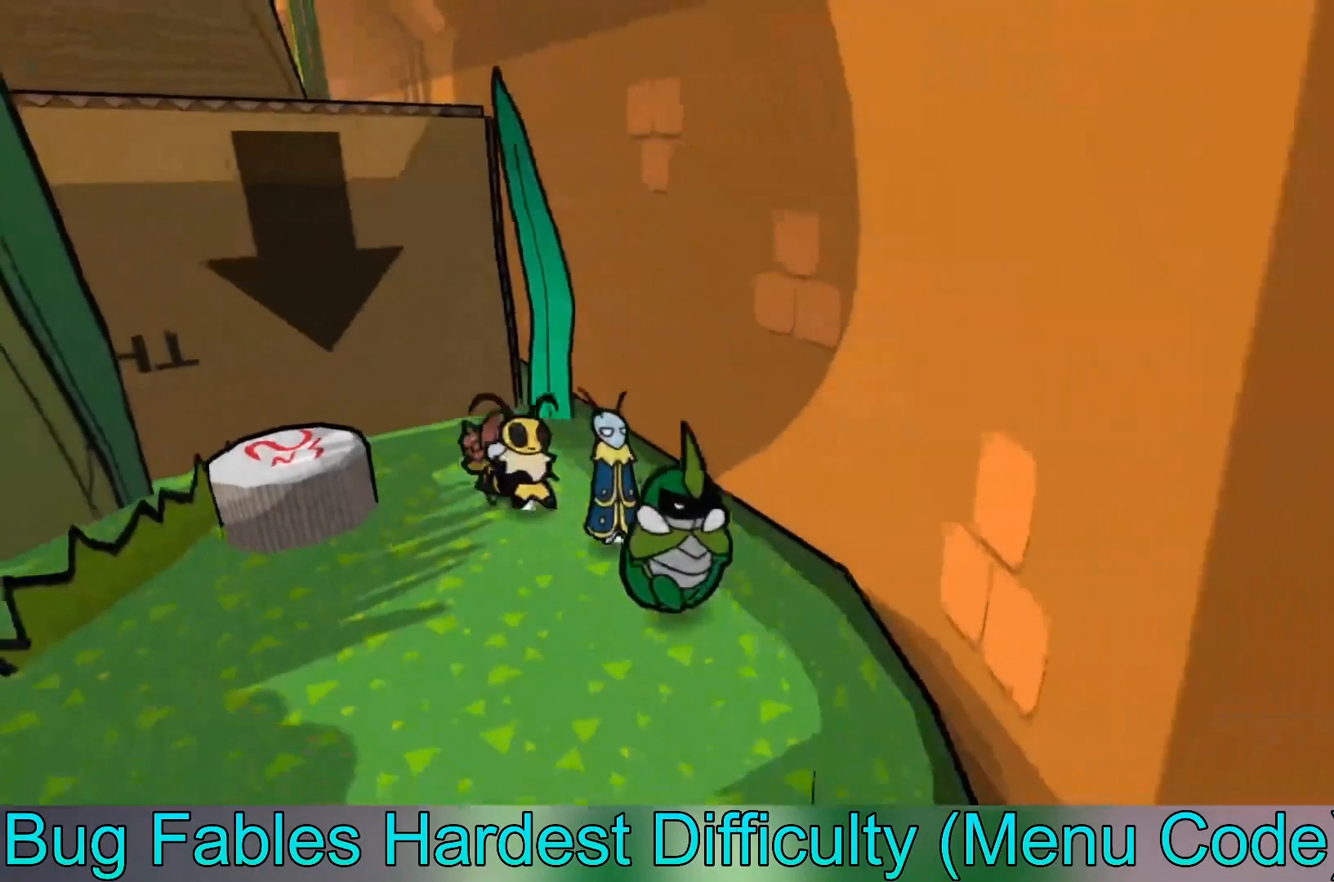
{"buttons": [], "left_stick": "down-left", "events": [[267, "B", "down"], [334, "B", "up"], [334, "left_stick", "down-left"], [434, "B", "down"], [500, "B", "up"]]}
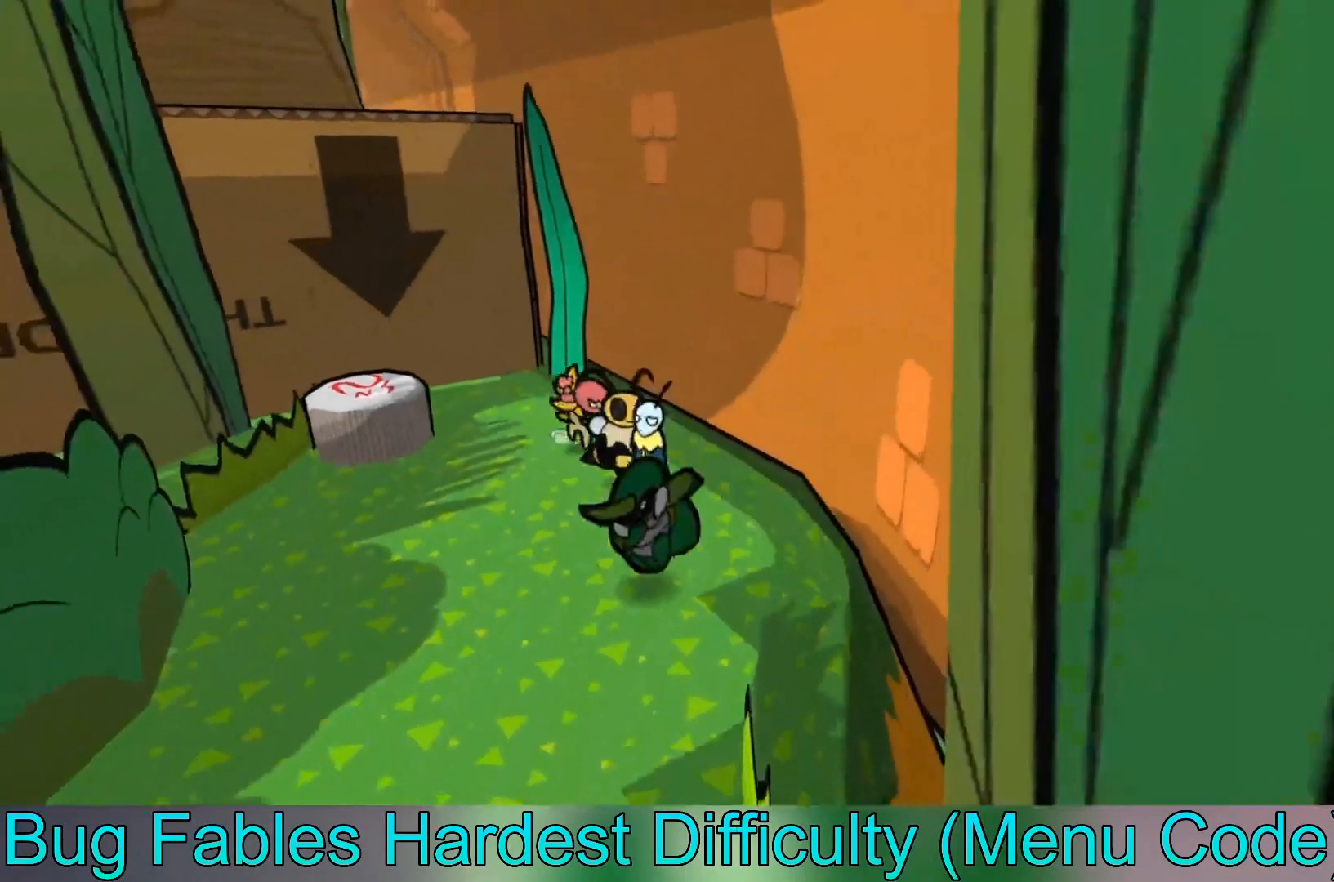
{"buttons": [], "left_stick": "down-left", "events": []}
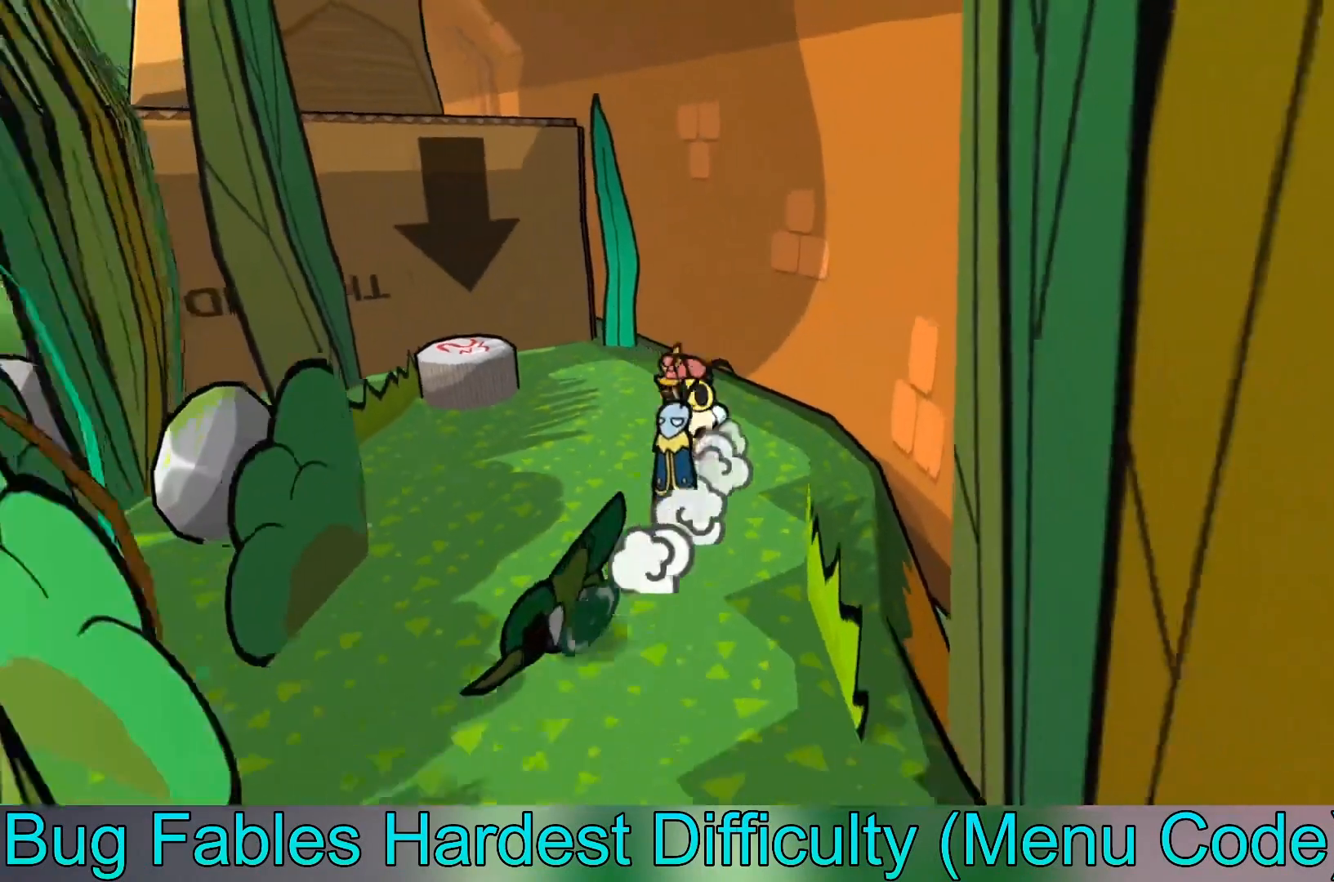
{"buttons": [], "left_stick": "down", "events": [[400, "left_stick", "down"]]}